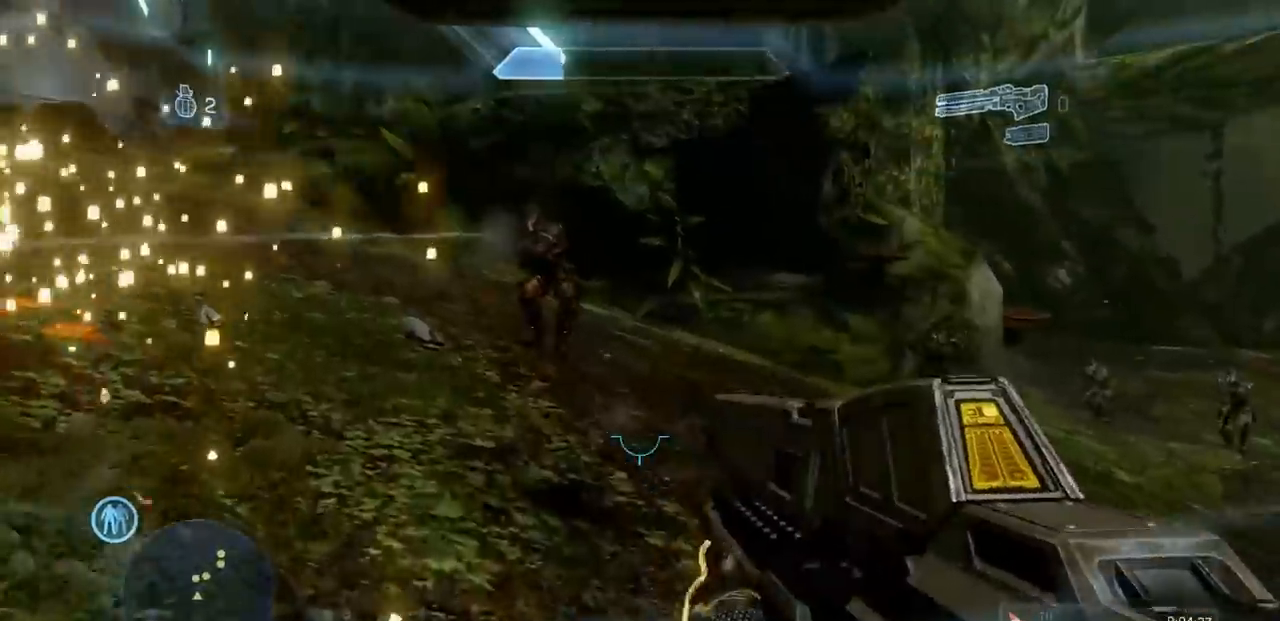
Gameplay with a controller (Xbox layout); each line is a JSON object with the inputs held at the frame after it. "events" lists button and stick changes between this image and that frame as [ms after this image, input, new state], when the widget could be followed in between. Not read: DPAD_RIGHT DPAD_UP L3 R3 X Y.
{"buttons": [], "left_stick": "up-left", "right_stick": "center"}
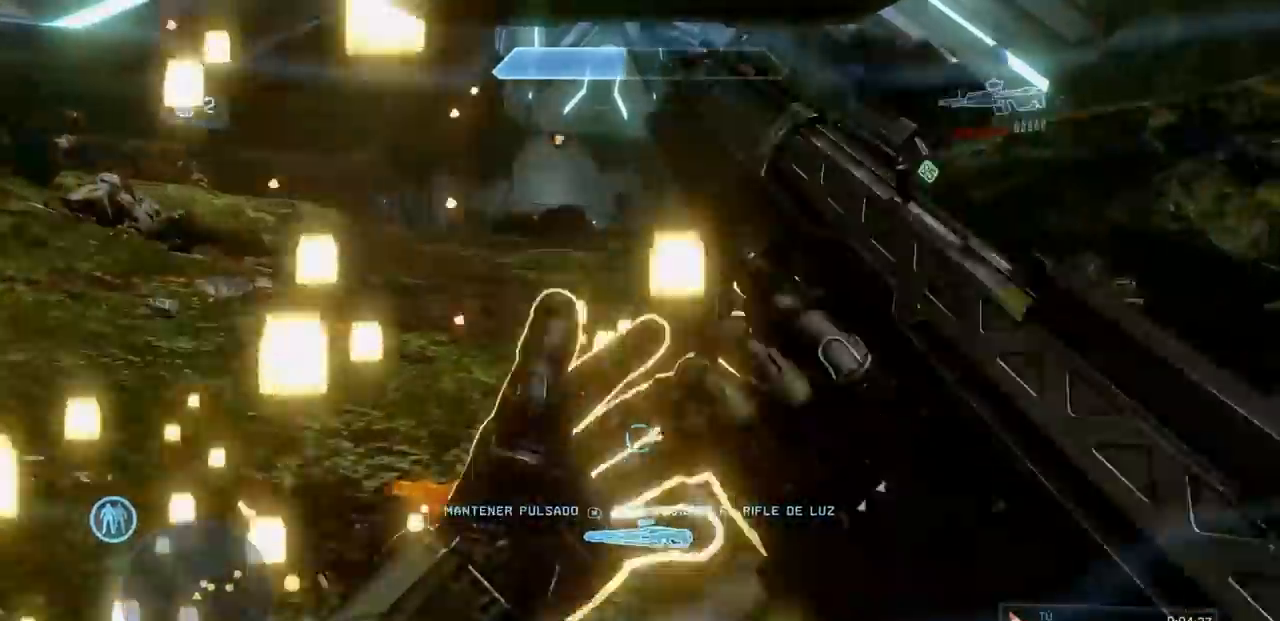
{"buttons": [], "left_stick": "up-left", "right_stick": "down-right", "events": [[167, "right_stick", "down-right"]]}
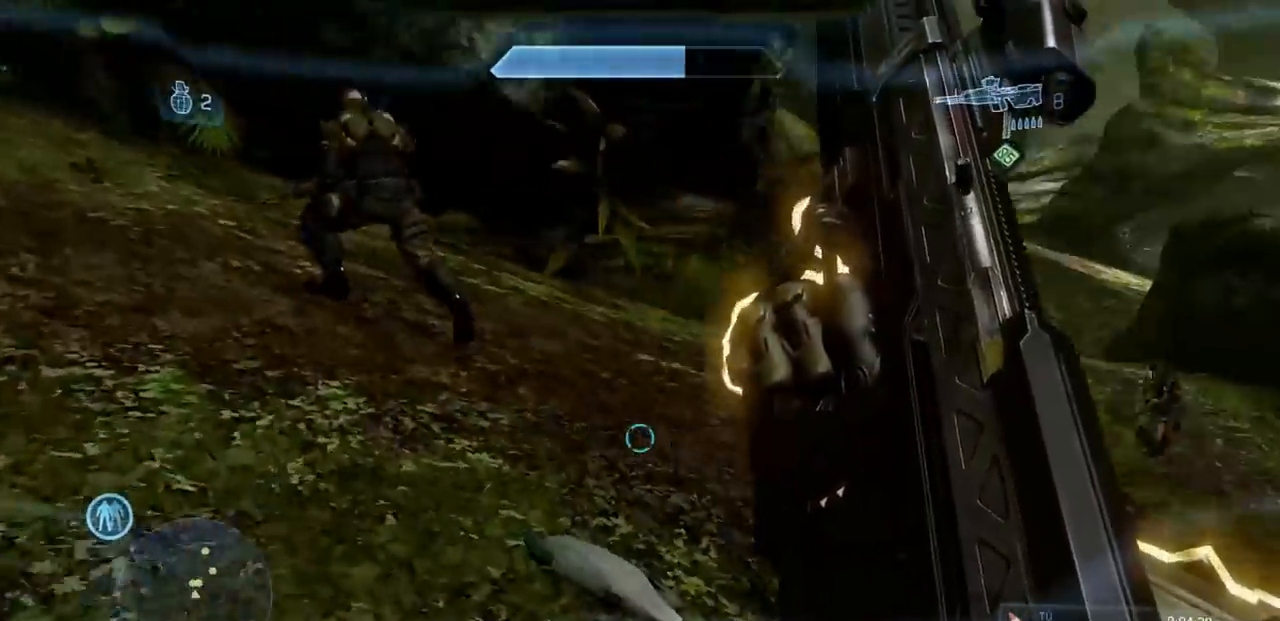
{"buttons": [], "left_stick": "center", "right_stick": "right", "events": [[50, "right_stick", "center"], [83, "left_stick", "left"], [183, "right_stick", "right"], [200, "left_stick", "down-left"], [417, "left_stick", "center"]]}
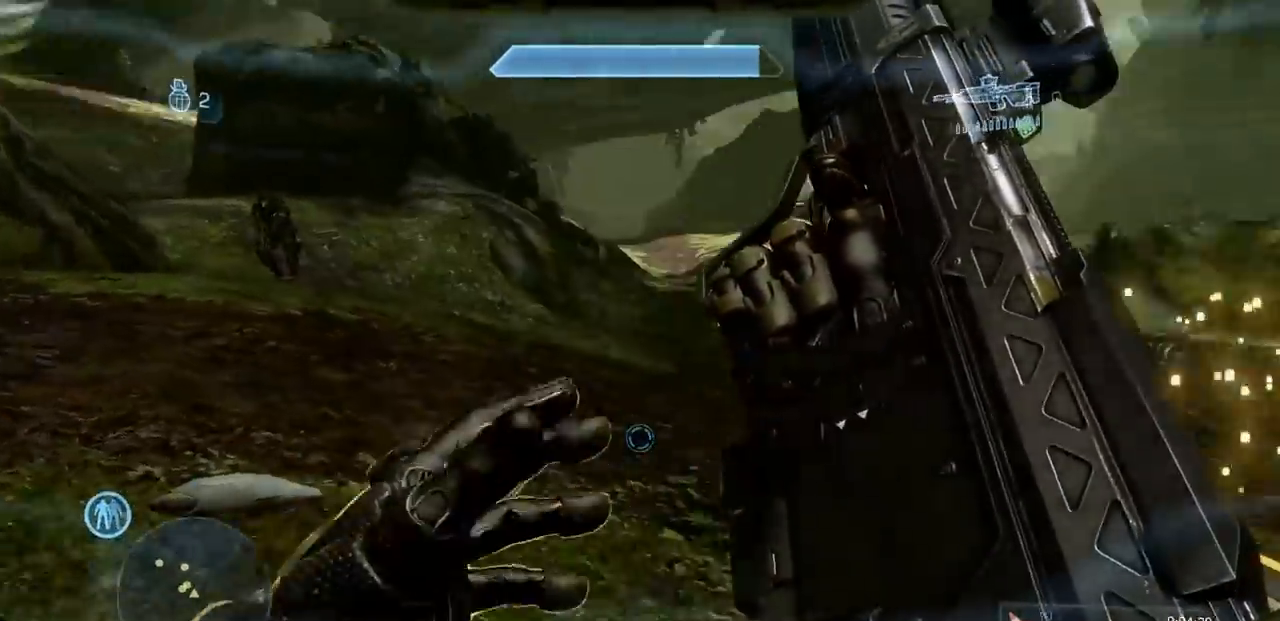
{"buttons": [], "left_stick": "up-left", "right_stick": "center"}
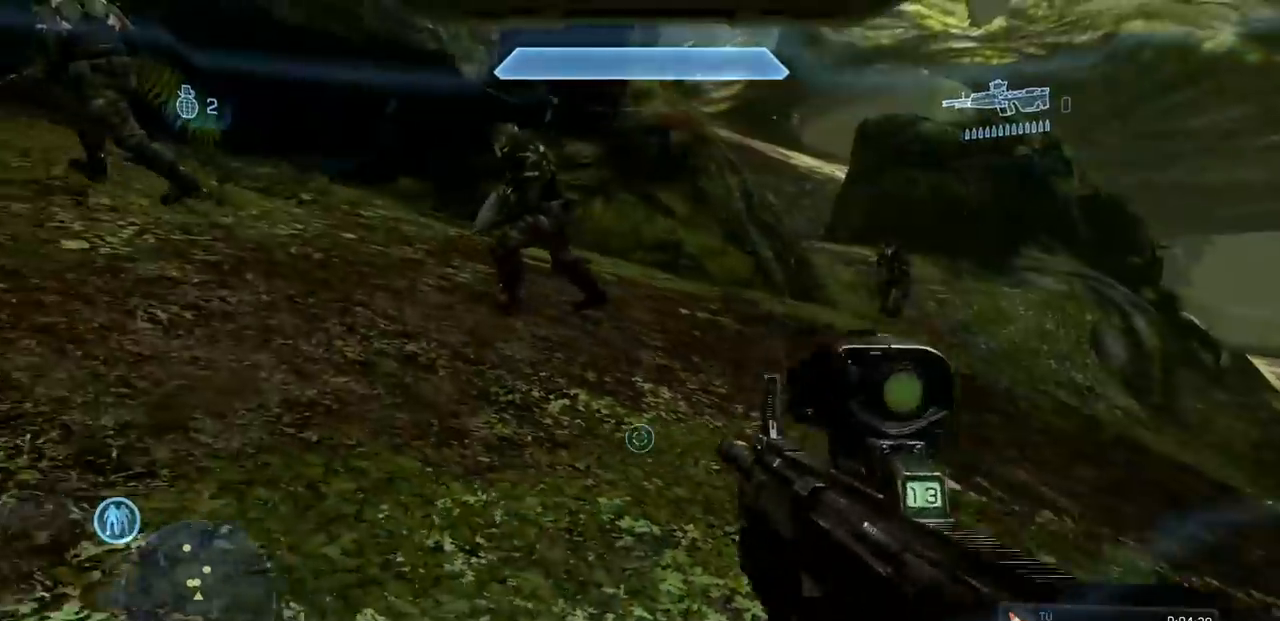
{"buttons": [], "left_stick": "up-left", "right_stick": "left", "events": [[150, "right_stick", "up-left"], [333, "right_stick", "center"], [450, "right_stick", "left"]]}
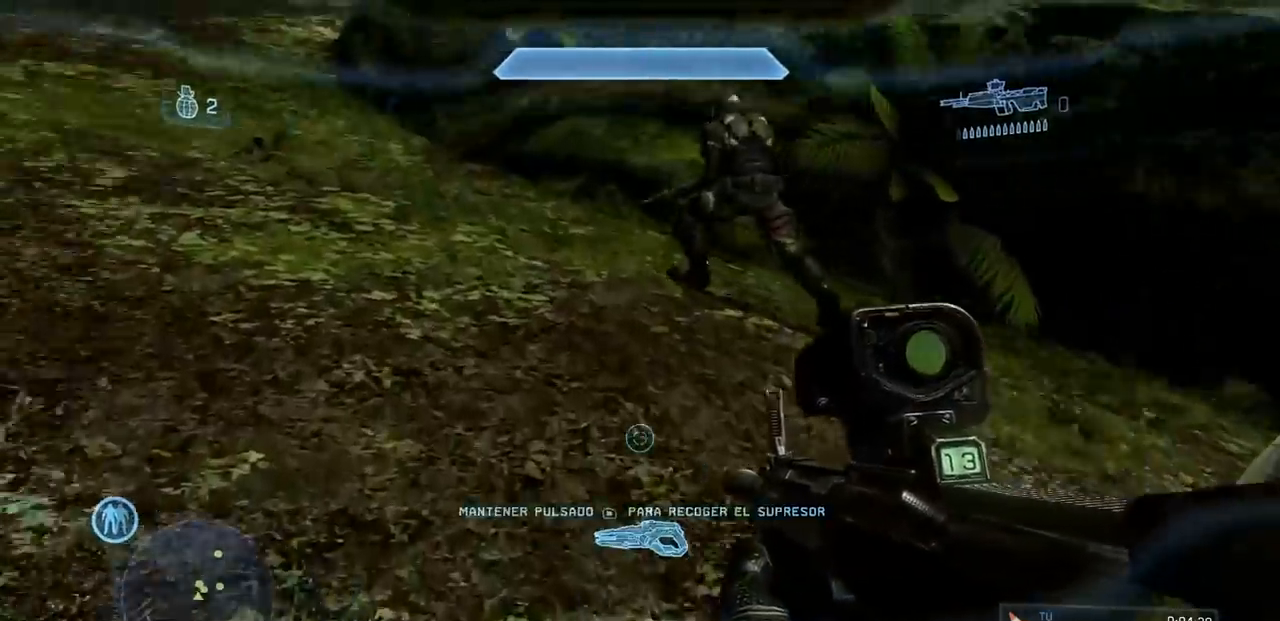
{"buttons": [], "left_stick": "up", "right_stick": "center", "events": [[67, "left_stick", "up"], [267, "right_stick", "center"]]}
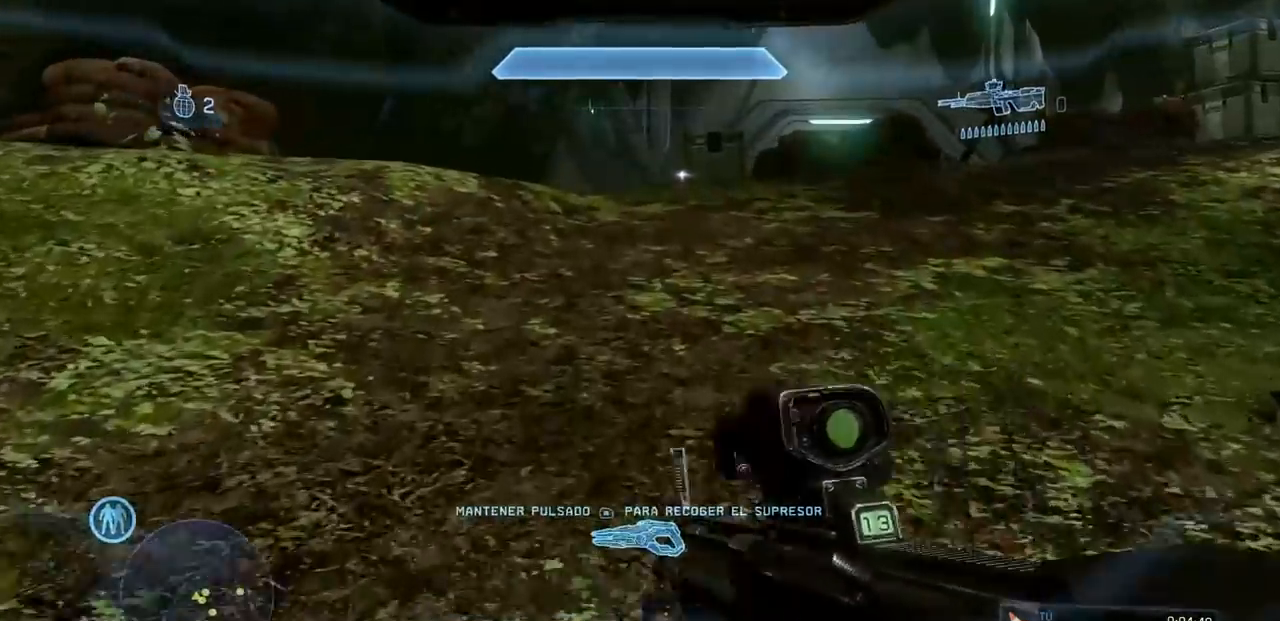
{"buttons": [], "left_stick": "up", "right_stick": "center", "events": [[116, "right_stick", "left"], [350, "right_stick", "center"]]}
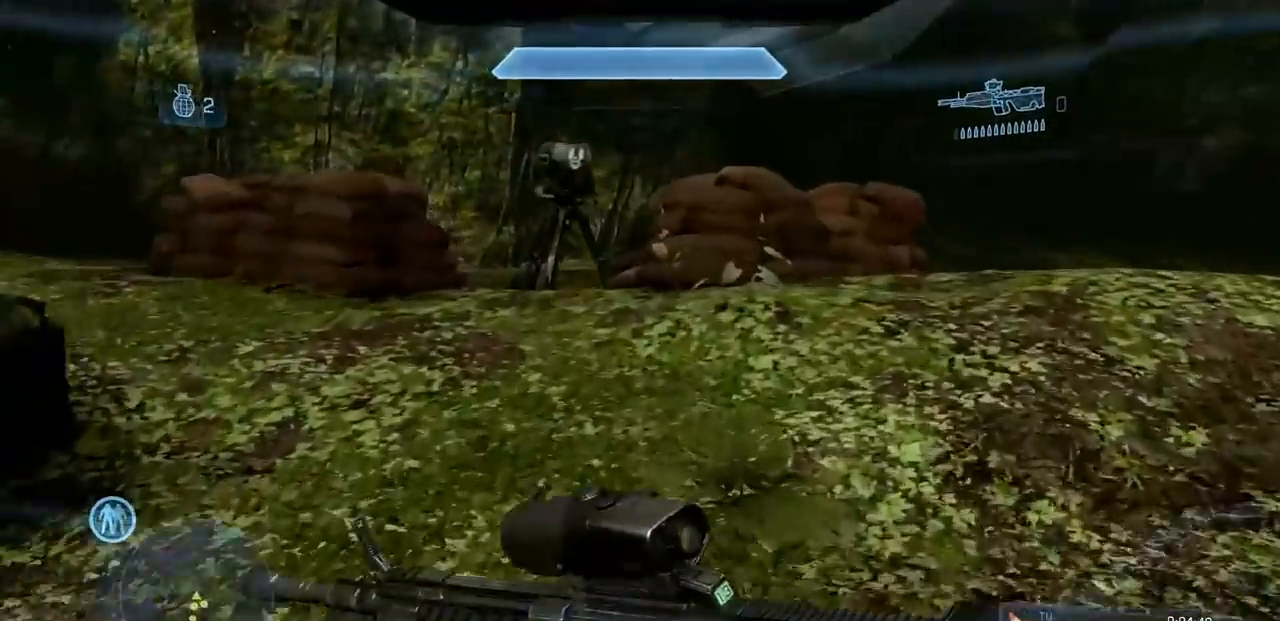
{"buttons": [], "left_stick": "up", "right_stick": "center", "events": [[67, "right_stick", "down-left"], [117, "R2", "down"], [267, "R2", "up"], [284, "A", "down"], [334, "A", "up"], [467, "right_stick", "center"]]}